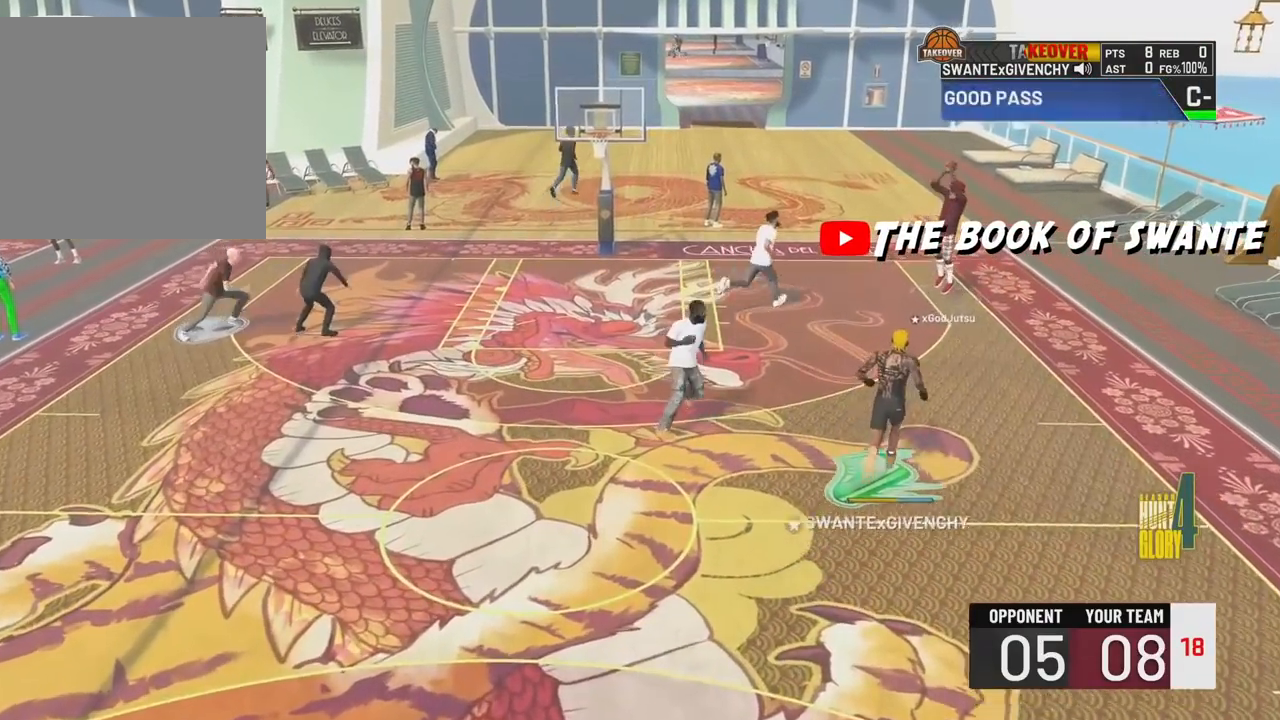
Gameplay with a controller (PlayStation layout); each line is a JSON object with the inputs held at the frame after it. "events" lists button and stick changes between this image and that frame as [ms after this image, input, new state], when the widget could be followed in between.
{"buttons": [], "left_stick": "down-left", "right_stick": "center", "events": []}
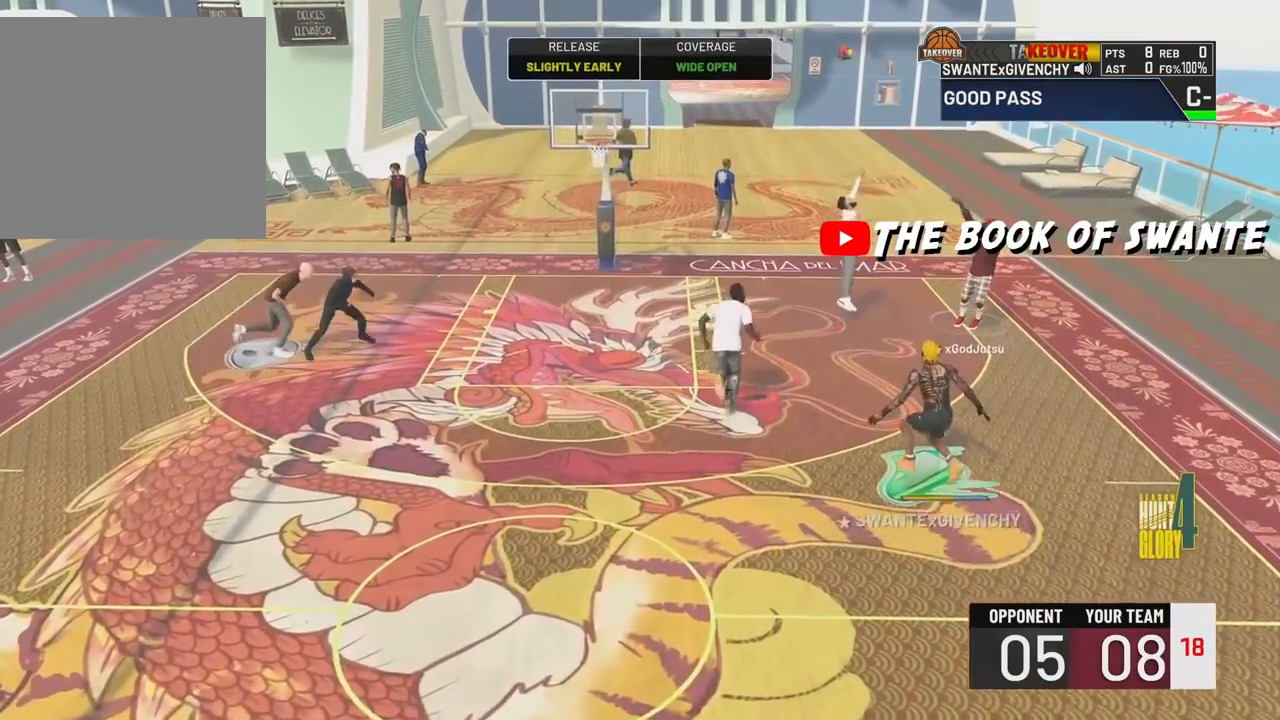
{"buttons": [], "left_stick": "center", "right_stick": "center", "events": [[200, "left_stick", "center"]]}
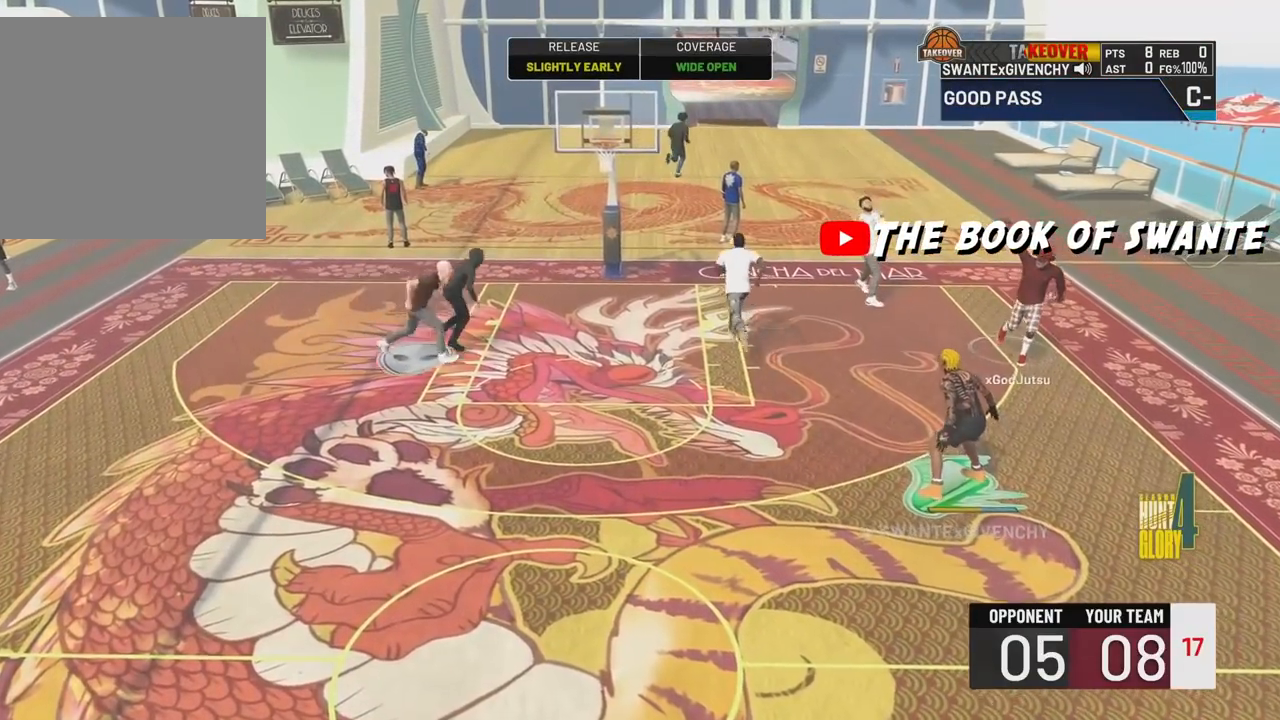
{"buttons": [], "left_stick": "center", "right_stick": "center", "events": []}
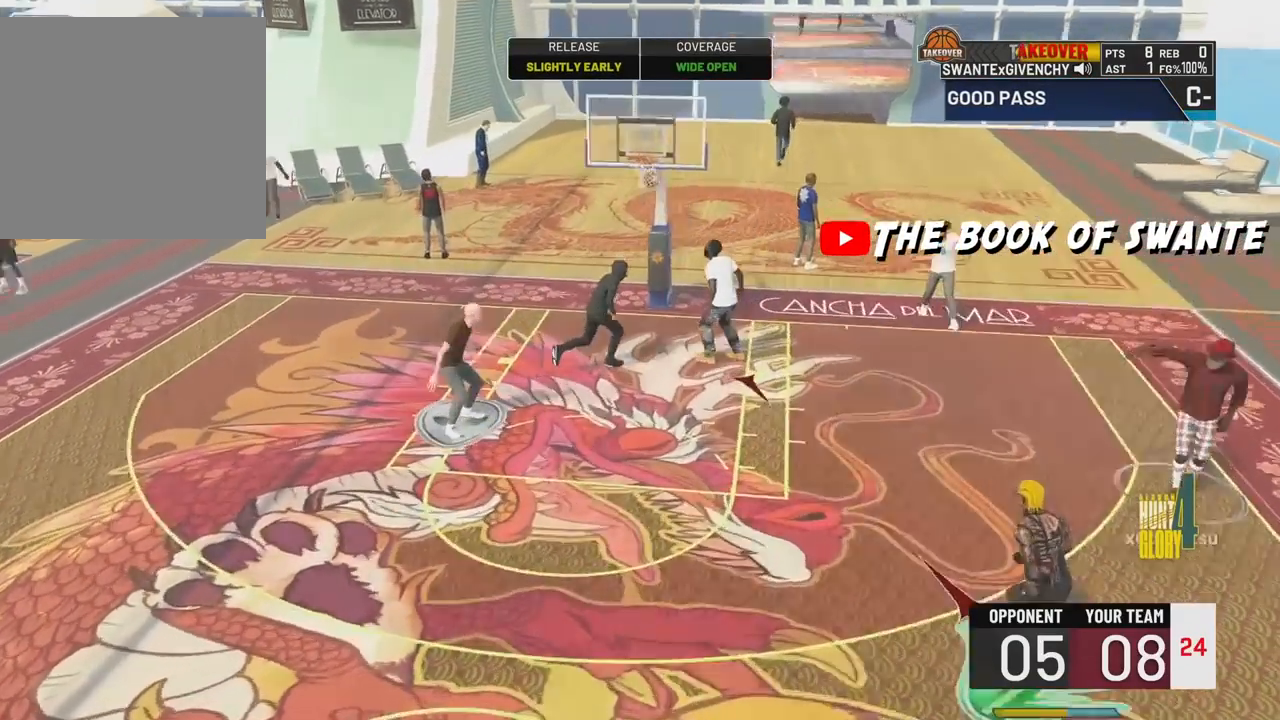
{"buttons": [], "left_stick": "center", "right_stick": "center", "events": []}
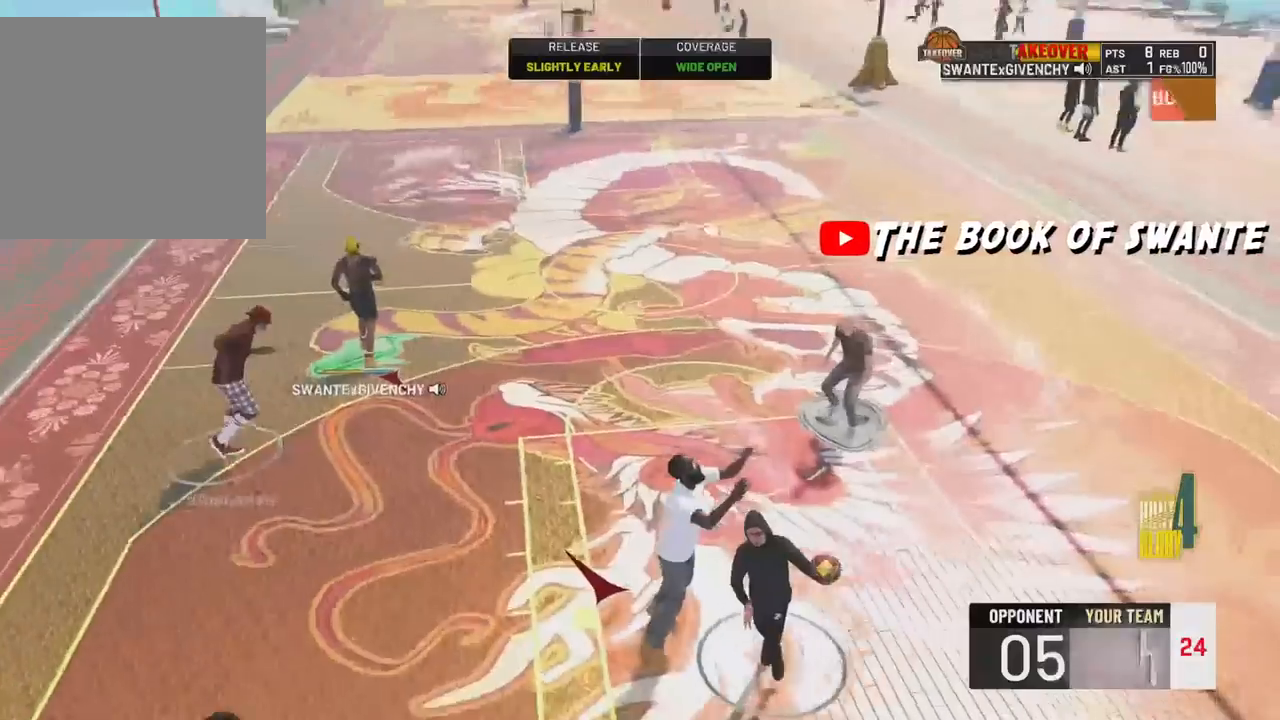
{"buttons": [], "left_stick": "center", "right_stick": "center", "events": []}
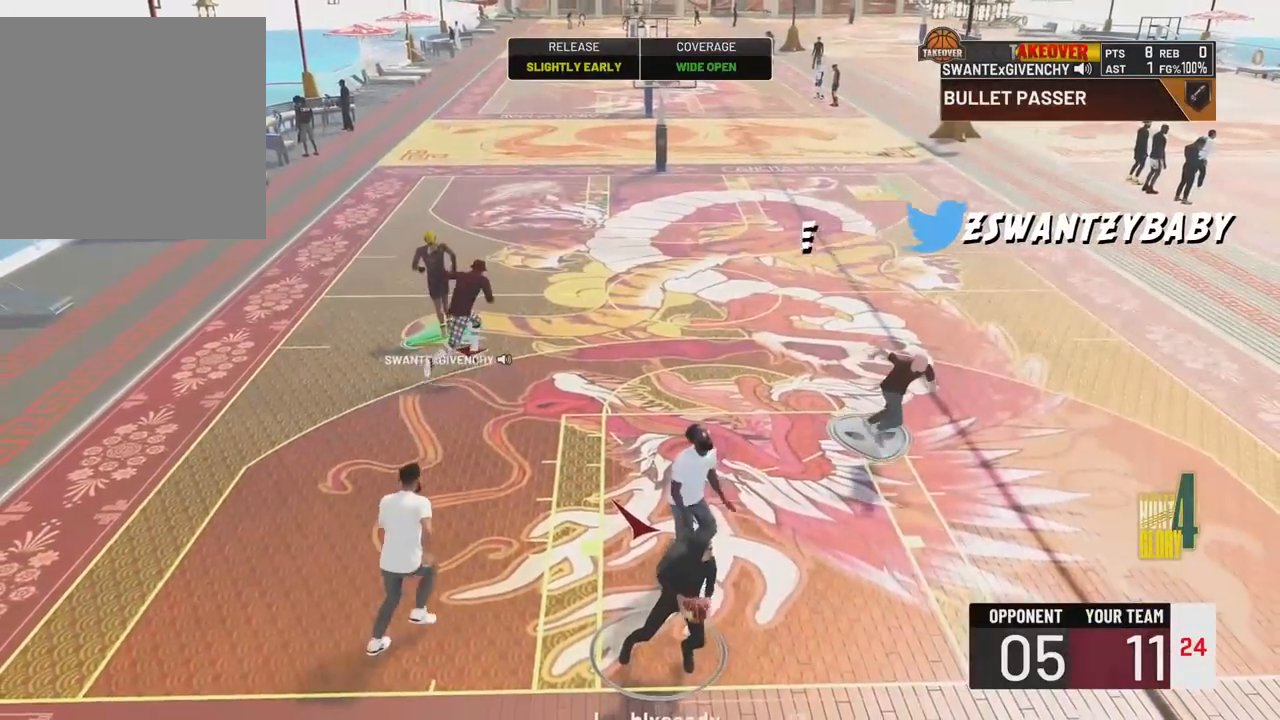
{"buttons": [], "left_stick": "center", "right_stick": "center", "events": []}
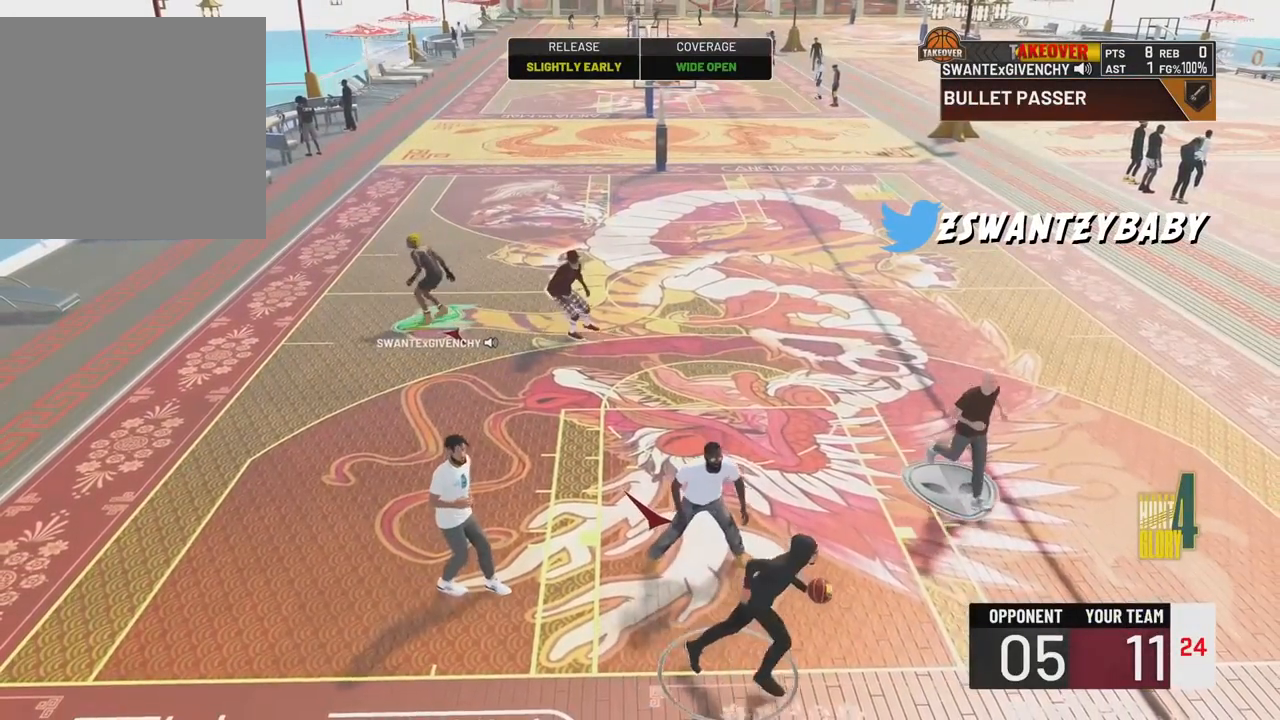
{"buttons": [], "left_stick": "center", "right_stick": "center", "events": []}
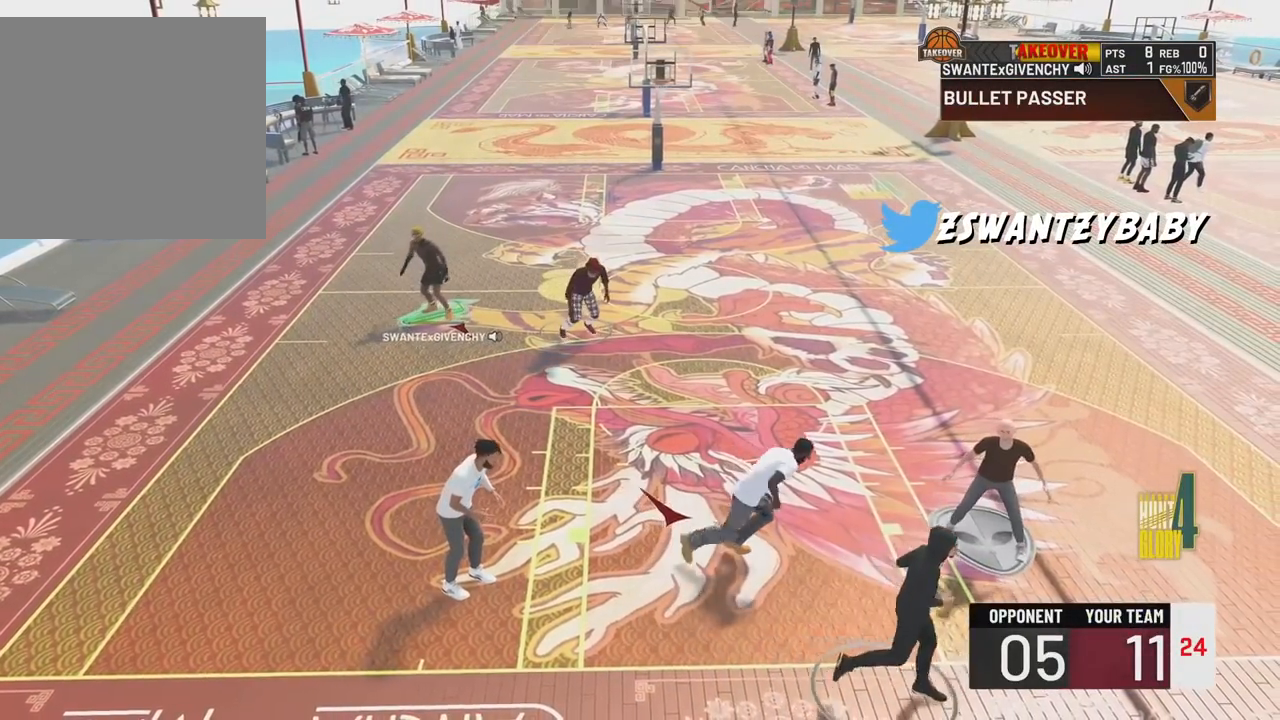
{"buttons": [], "left_stick": "center", "right_stick": "center", "events": []}
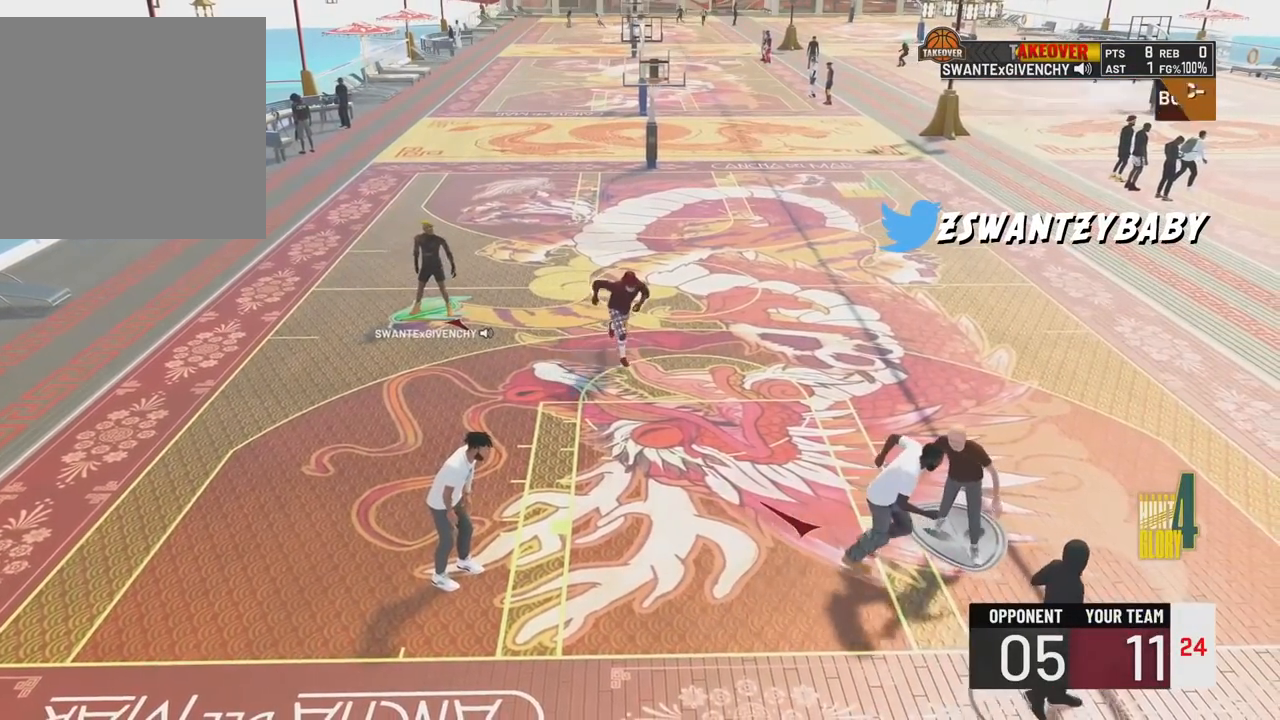
{"buttons": [], "left_stick": "left", "right_stick": "center", "events": [[500, "left_stick", "left"]]}
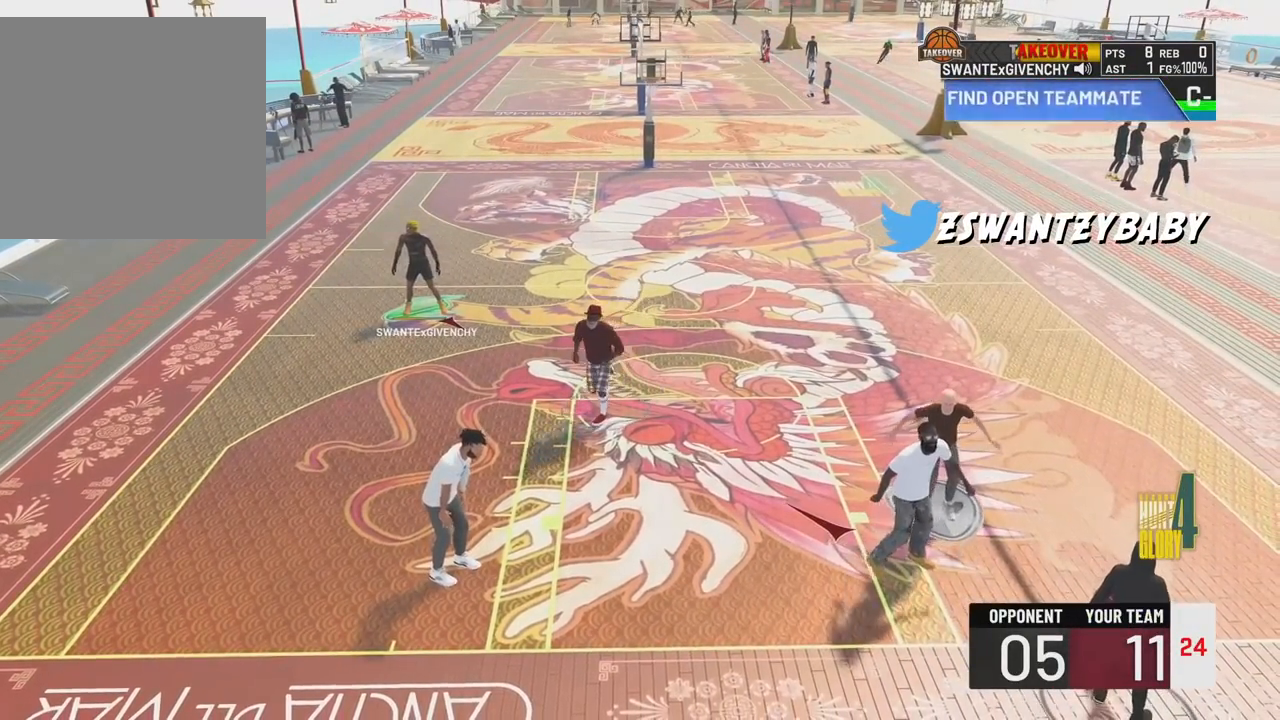
{"buttons": [], "left_stick": "up-right", "right_stick": "center", "events": [[367, "left_stick", "center"], [467, "left_stick", "up-right"]]}
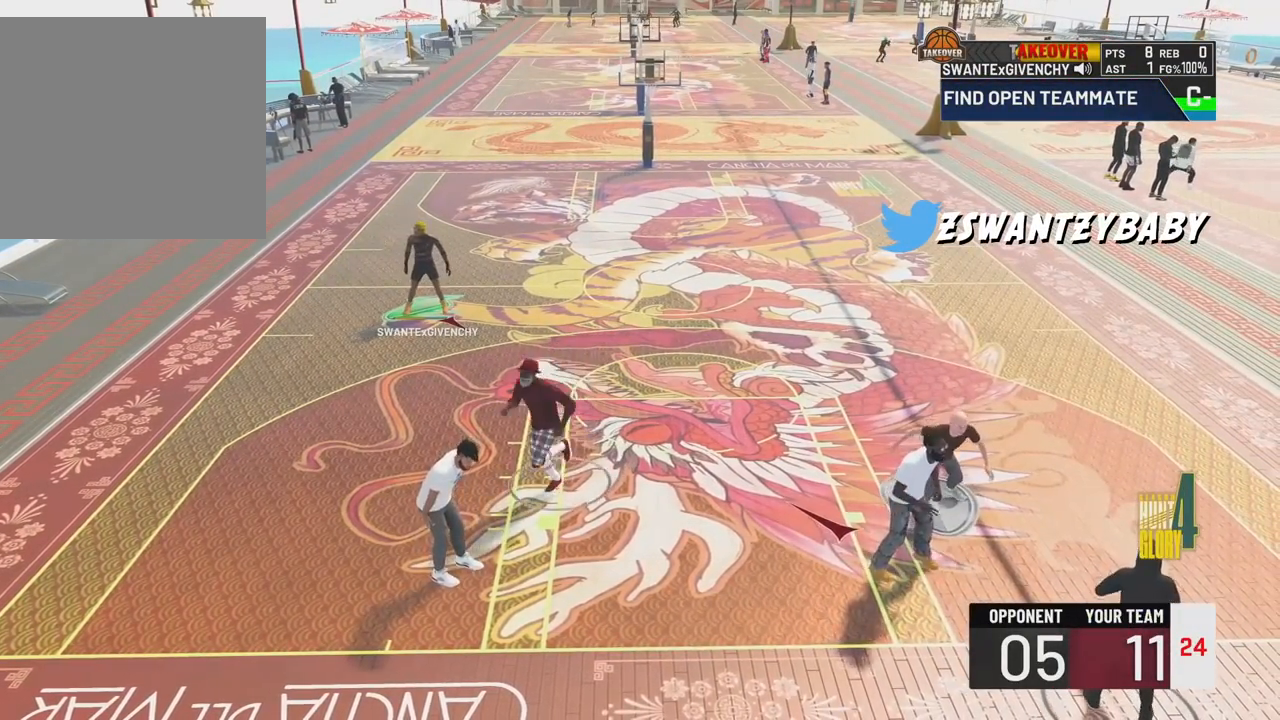
{"buttons": [], "left_stick": "up-right", "right_stick": "center", "events": [[17, "left_stick", "up"], [283, "left_stick", "up-right"]]}
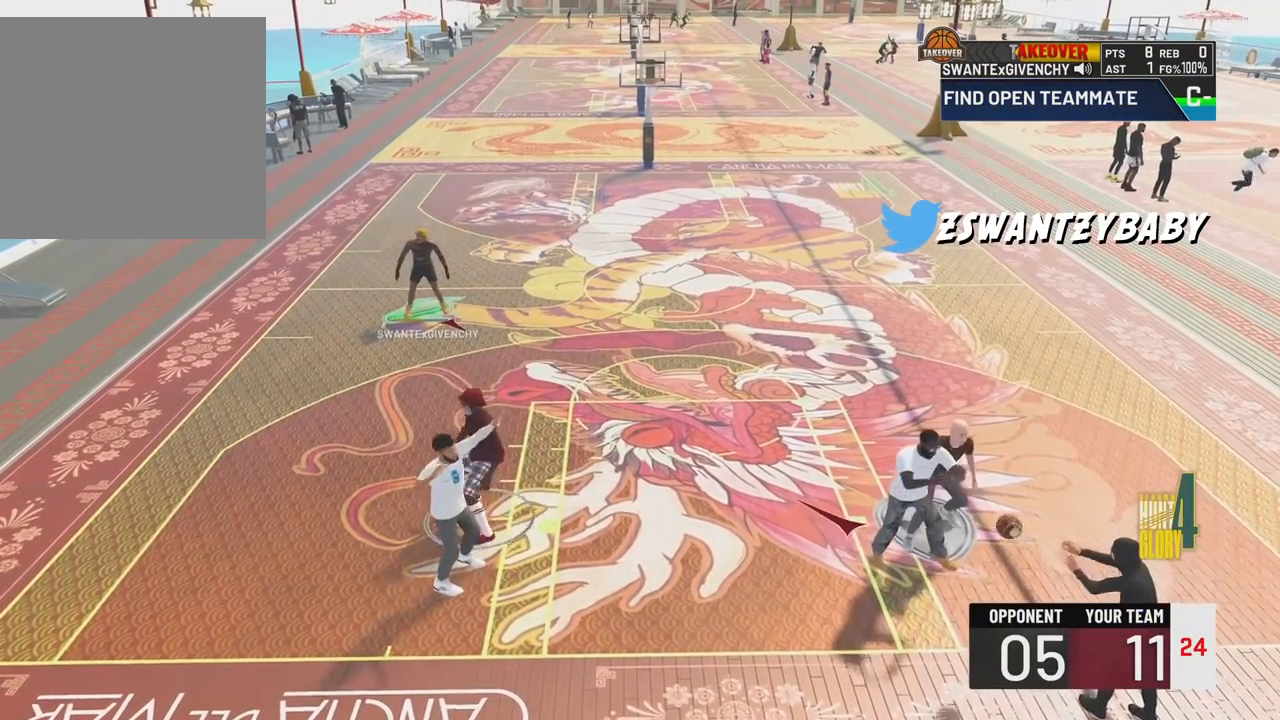
{"buttons": ["R2"], "left_stick": "up-right", "right_stick": "center", "events": [[33, "R2", "down"]]}
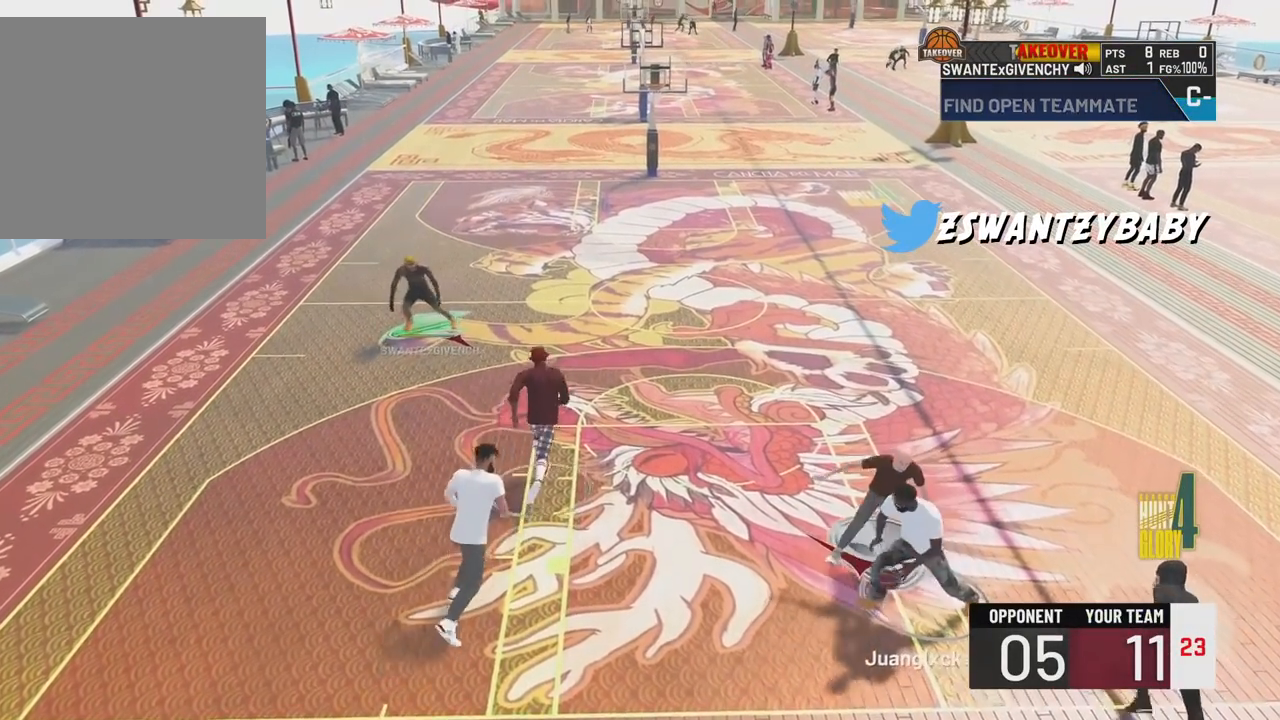
{"buttons": [], "left_stick": "up-left", "right_stick": "center", "events": [[317, "left_stick", "up-left"], [483, "R2", "up"]]}
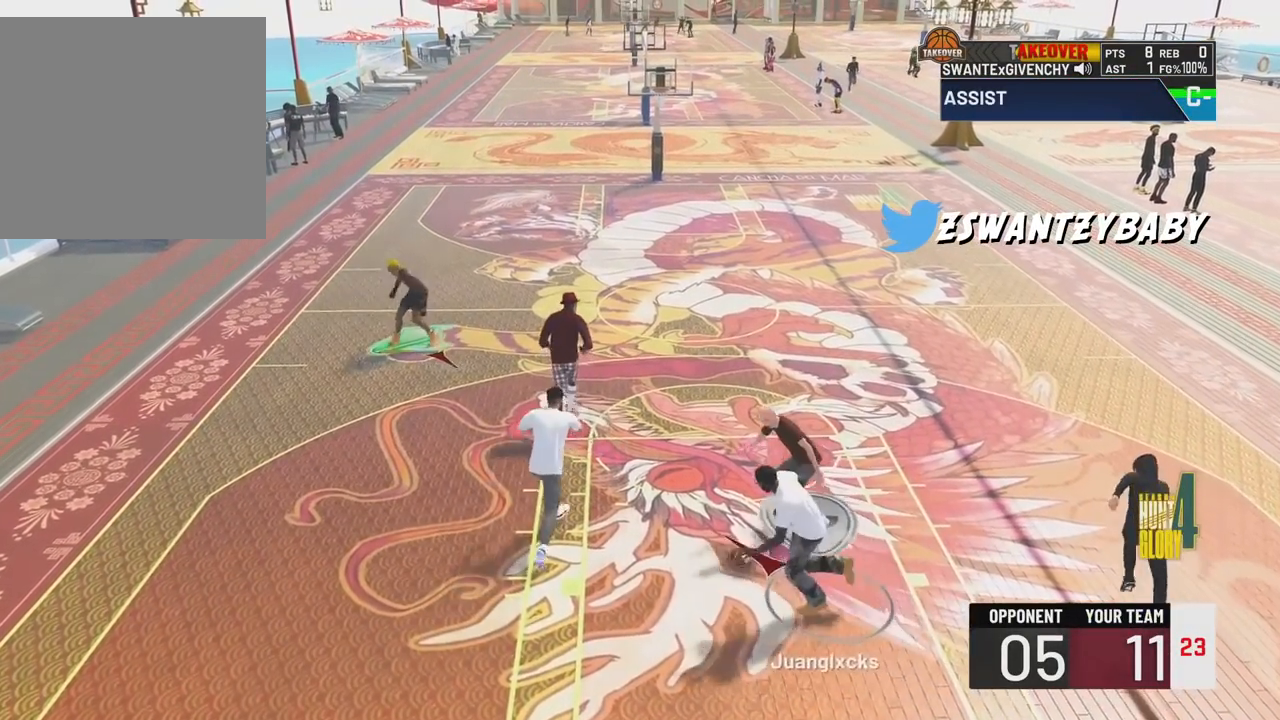
{"buttons": ["L2"], "left_stick": "up-right", "right_stick": "center", "events": [[233, "left_stick", "up"], [350, "left_stick", "up-right"], [417, "L2", "down"]]}
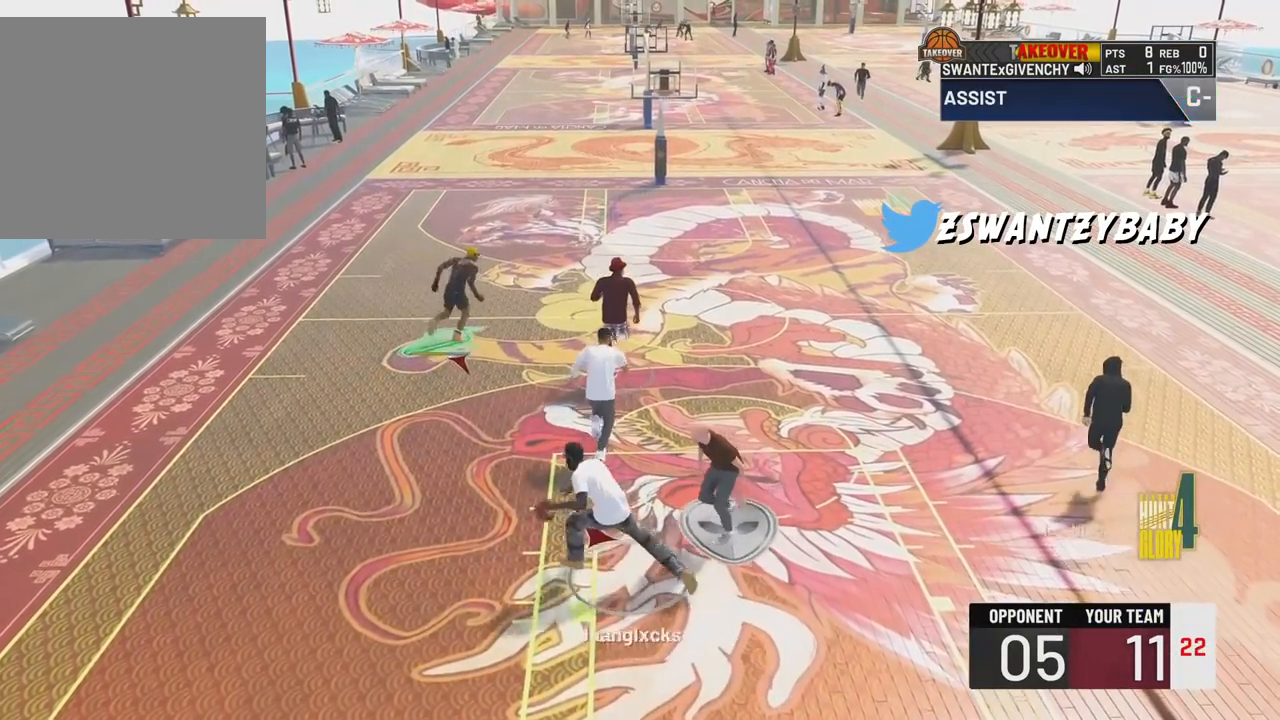
{"buttons": ["L2"], "left_stick": "up", "right_stick": "center", "events": [[283, "left_stick", "up"]]}
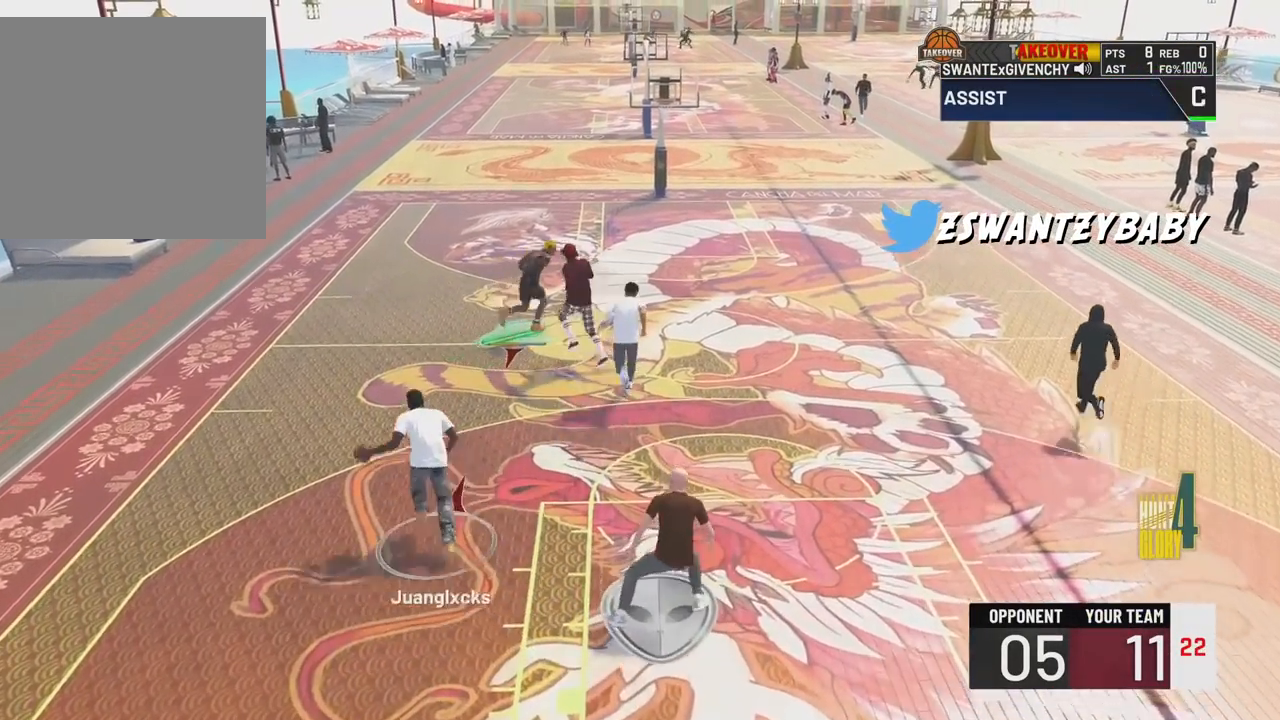
{"buttons": ["L2", "R2"], "left_stick": "up-right", "right_stick": "center", "events": [[150, "left_stick", "up-right"], [467, "R2", "down"]]}
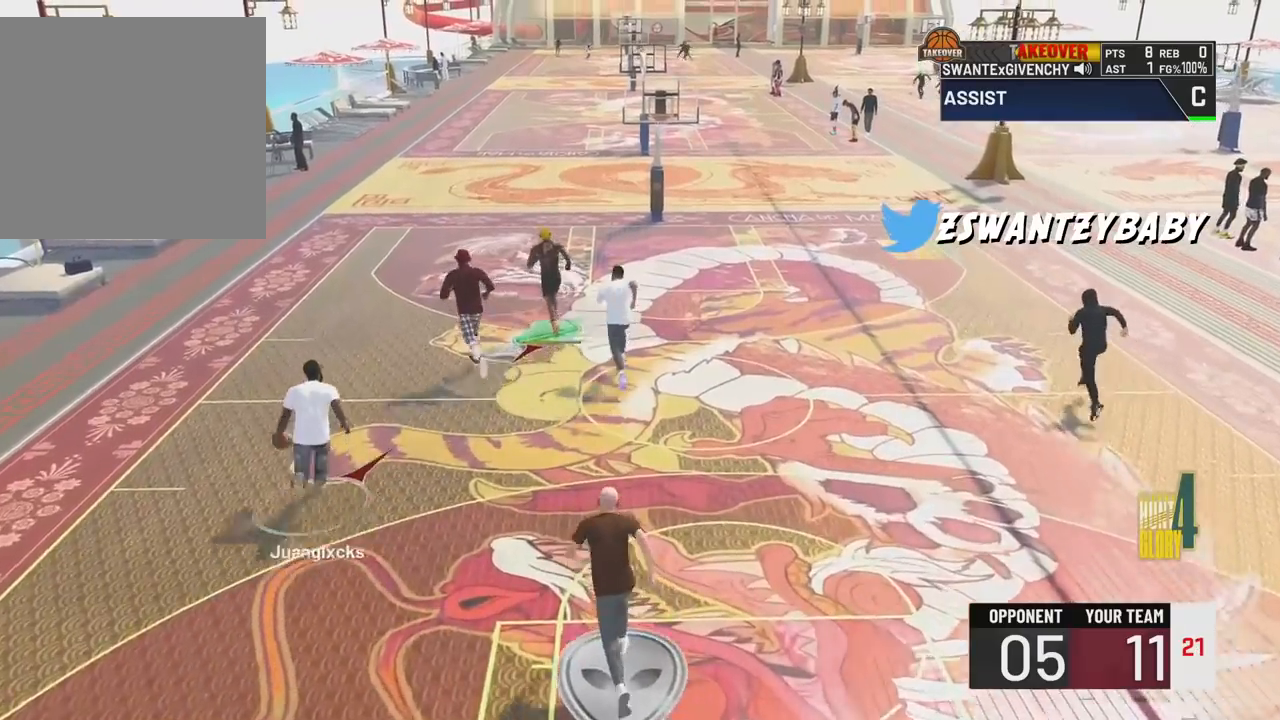
{"buttons": ["R2"], "left_stick": "up-right", "right_stick": "center", "events": [[317, "L2", "up"]]}
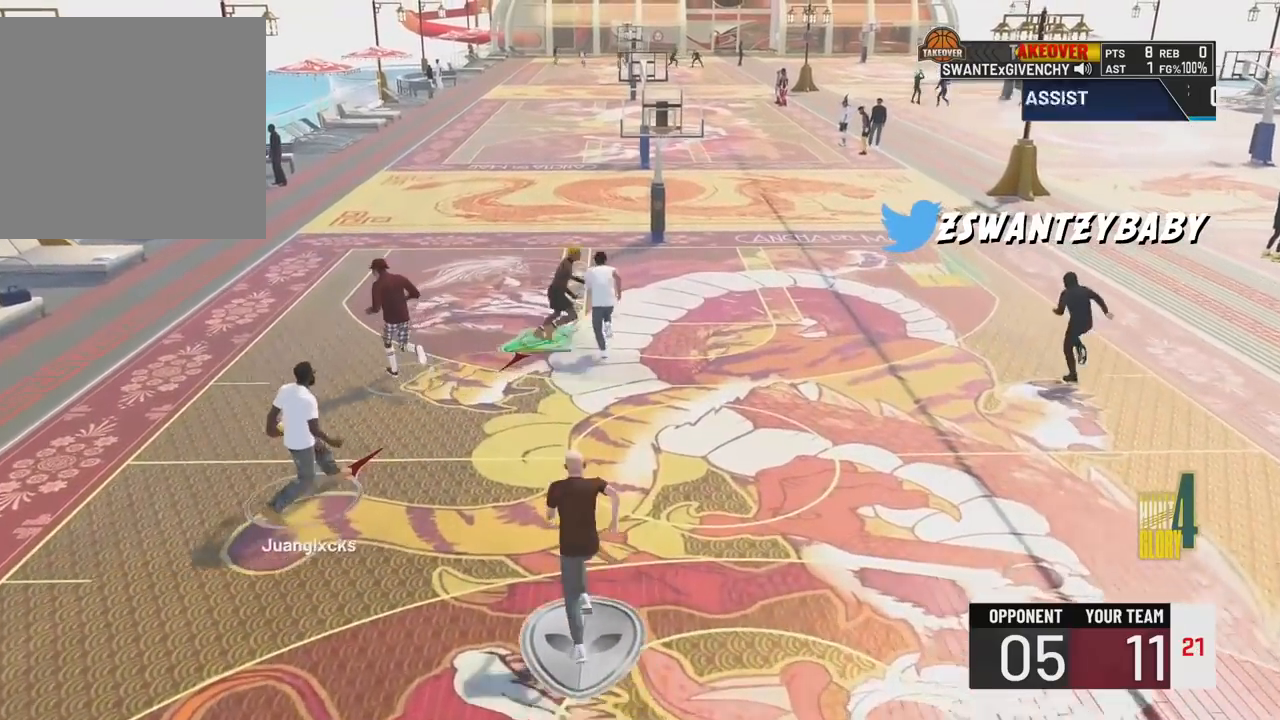
{"buttons": [], "left_stick": "right", "right_stick": "center", "events": [[317, "R2", "up"], [367, "left_stick", "right"]]}
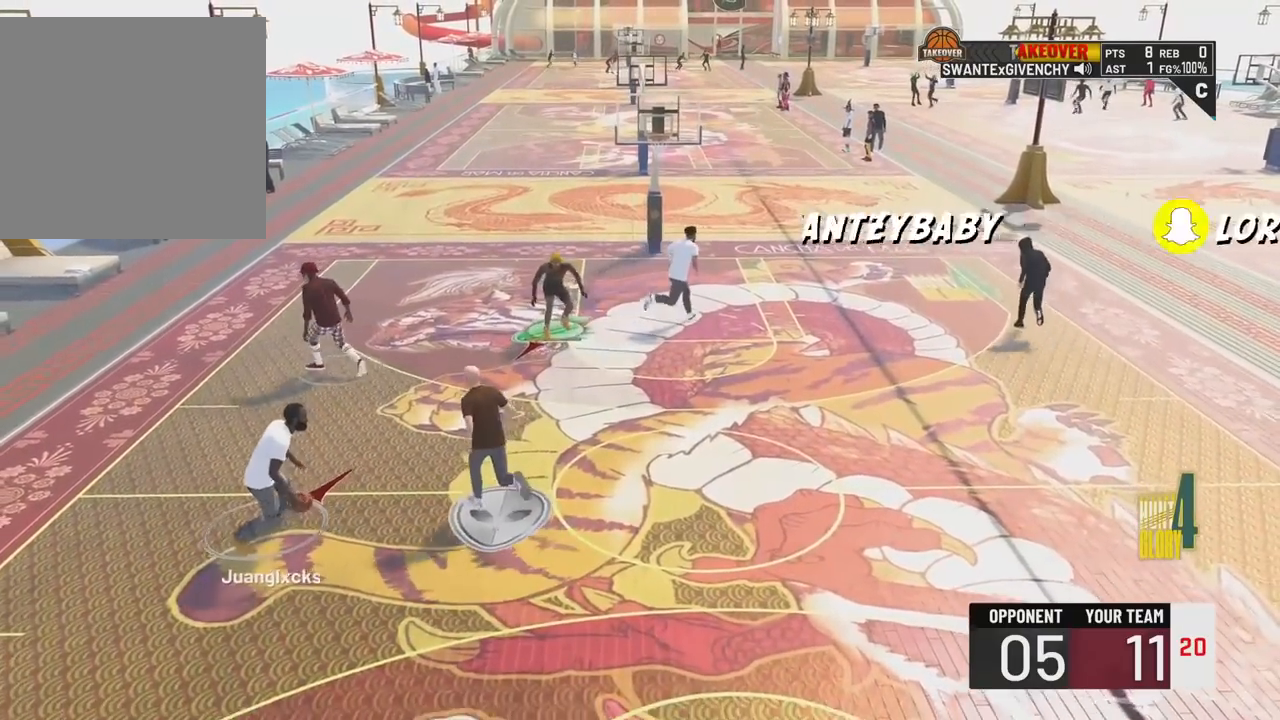
{"buttons": [], "left_stick": "down-right", "right_stick": "center", "events": [[367, "left_stick", "down-right"]]}
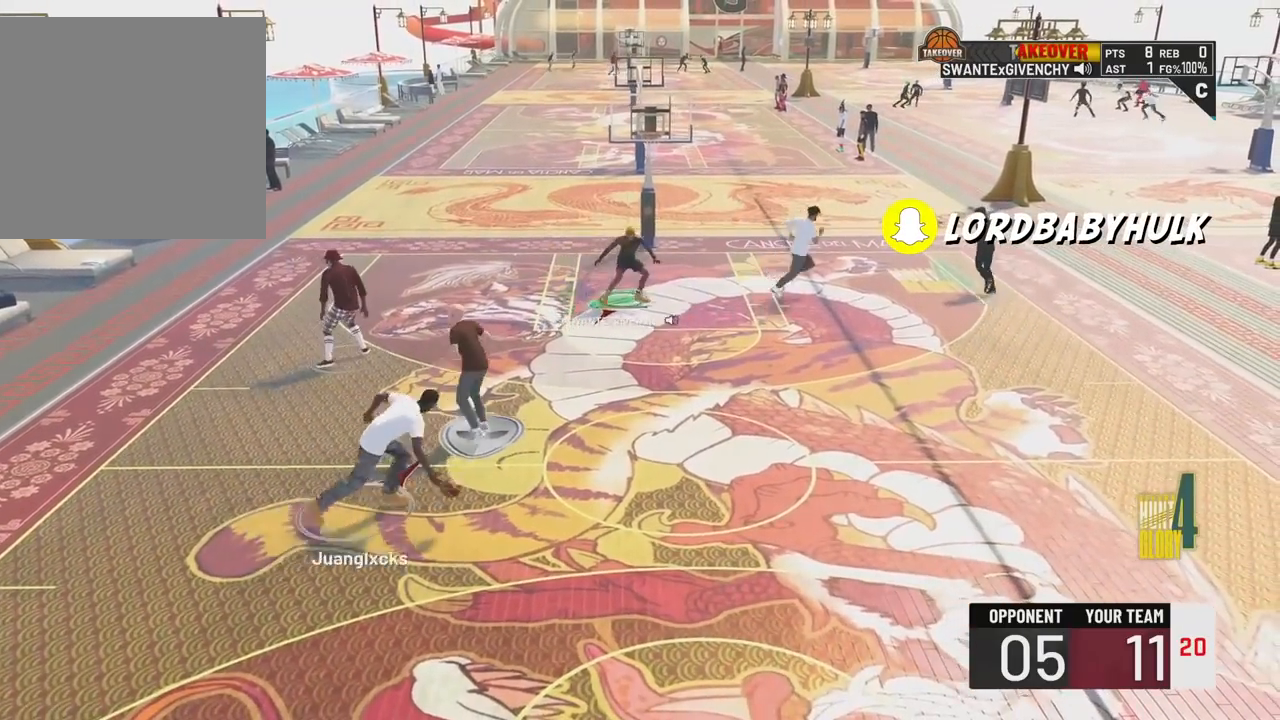
{"buttons": [], "left_stick": "down-left", "right_stick": "center", "events": [[133, "left_stick", "center"], [217, "left_stick", "down"], [267, "left_stick", "down-left"]]}
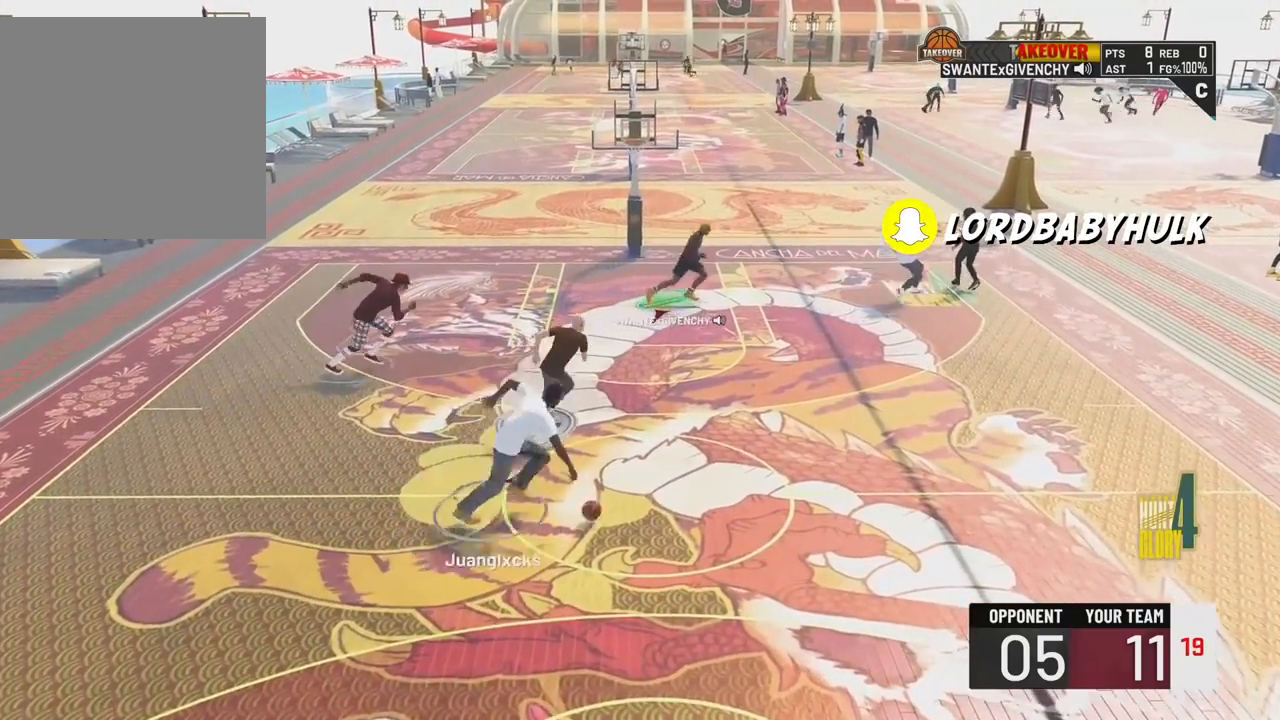
{"buttons": ["R2"], "left_stick": "left", "right_stick": "center", "events": [[83, "R2", "down"], [400, "left_stick", "left"]]}
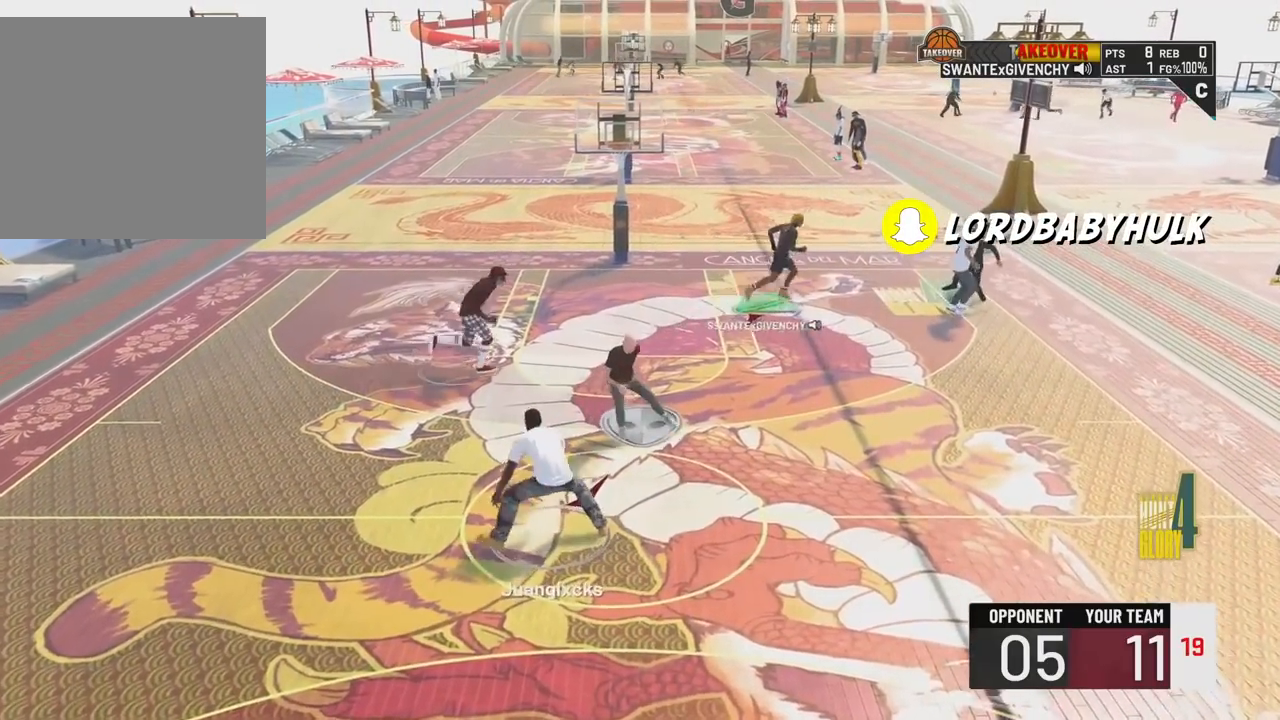
{"buttons": ["R2"], "left_stick": "up-left", "right_stick": "center", "events": [[233, "left_stick", "up-left"]]}
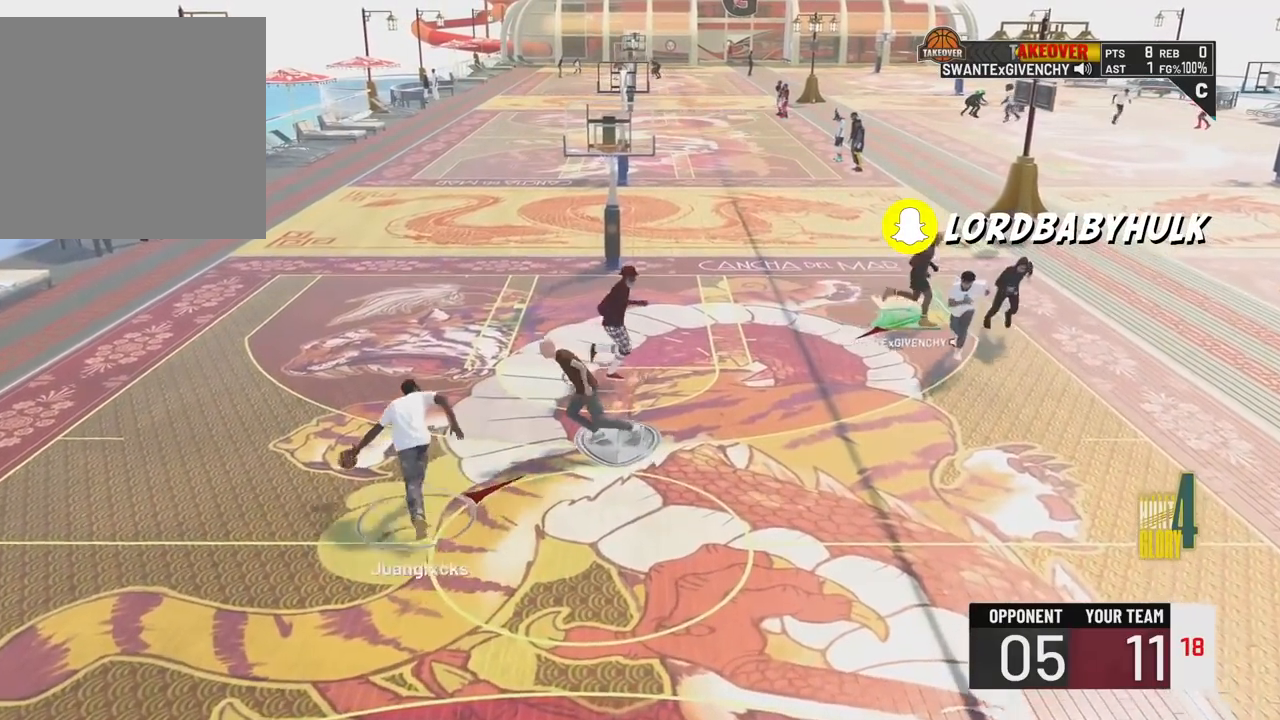
{"buttons": ["R2"], "left_stick": "up-left", "right_stick": "center", "events": [[167, "left_stick", "up"], [317, "left_stick", "up-left"]]}
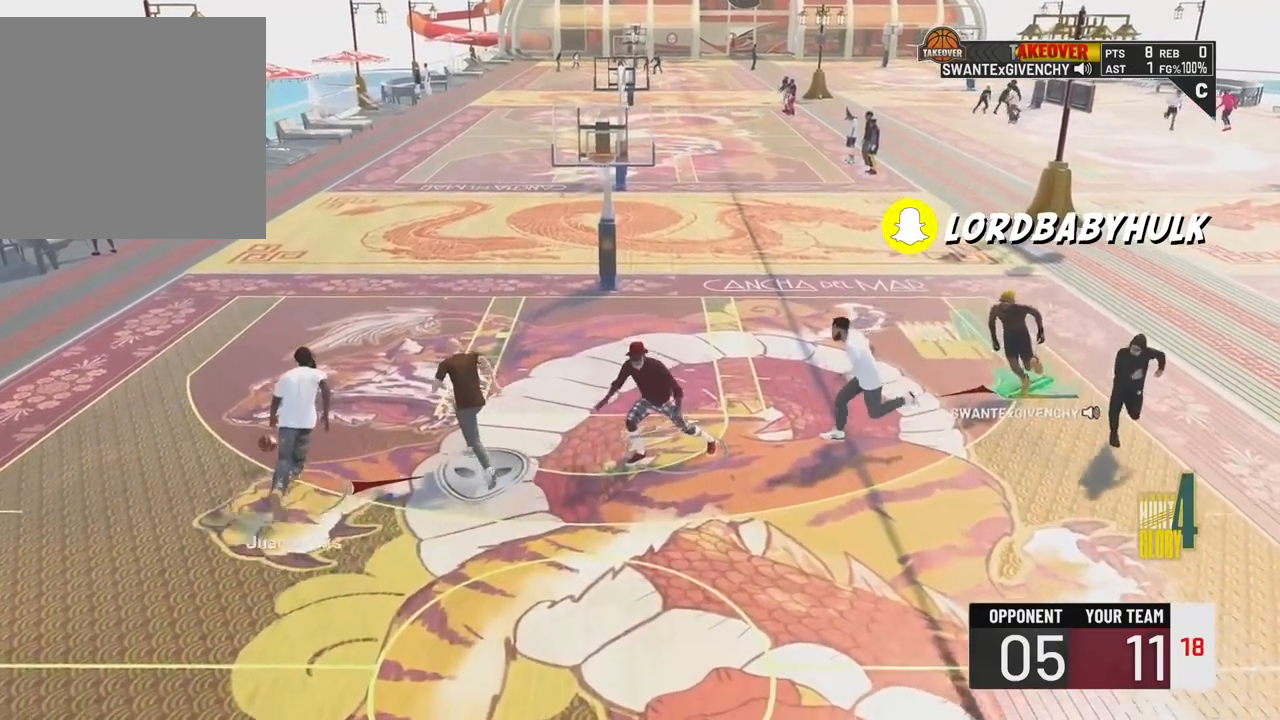
{"buttons": ["R2"], "left_stick": "up-left", "right_stick": "center", "events": []}
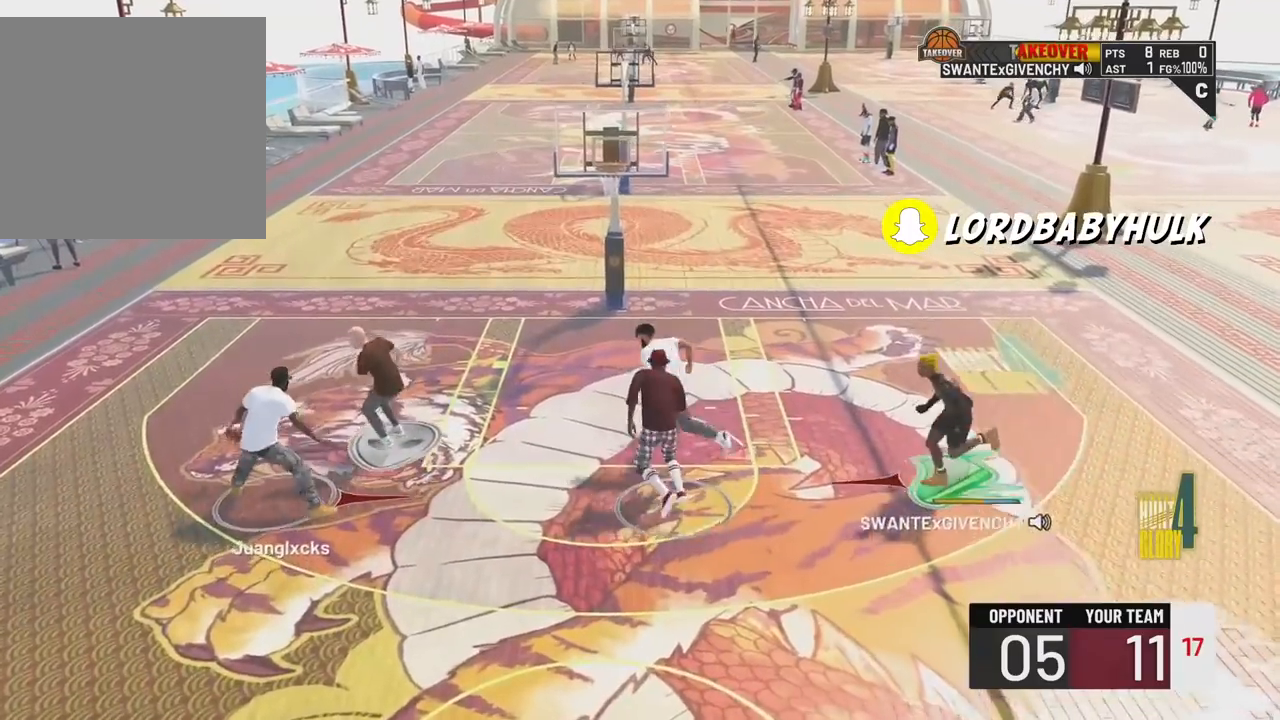
{"buttons": [], "left_stick": "left", "right_stick": "center", "events": [[283, "left_stick", "left"], [350, "R2", "up"]]}
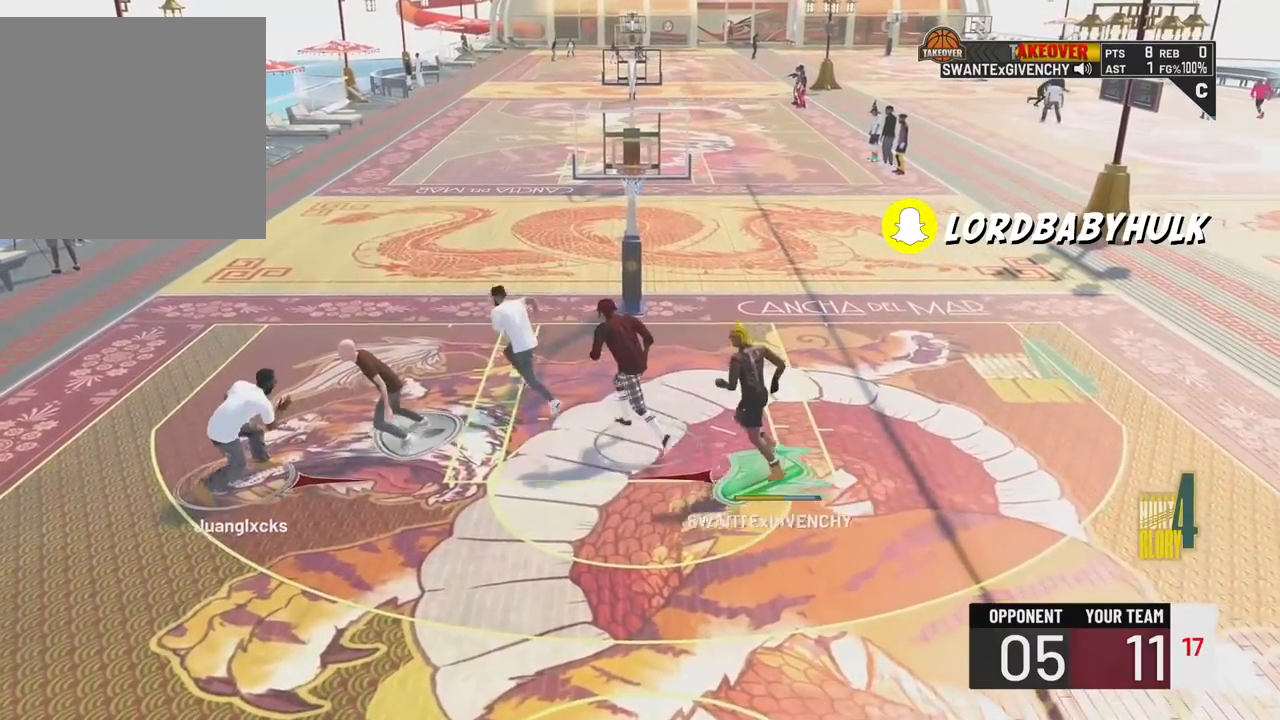
{"buttons": [], "left_stick": "center", "right_stick": "center", "events": [[183, "left_stick", "down-left"], [300, "left_stick", "center"]]}
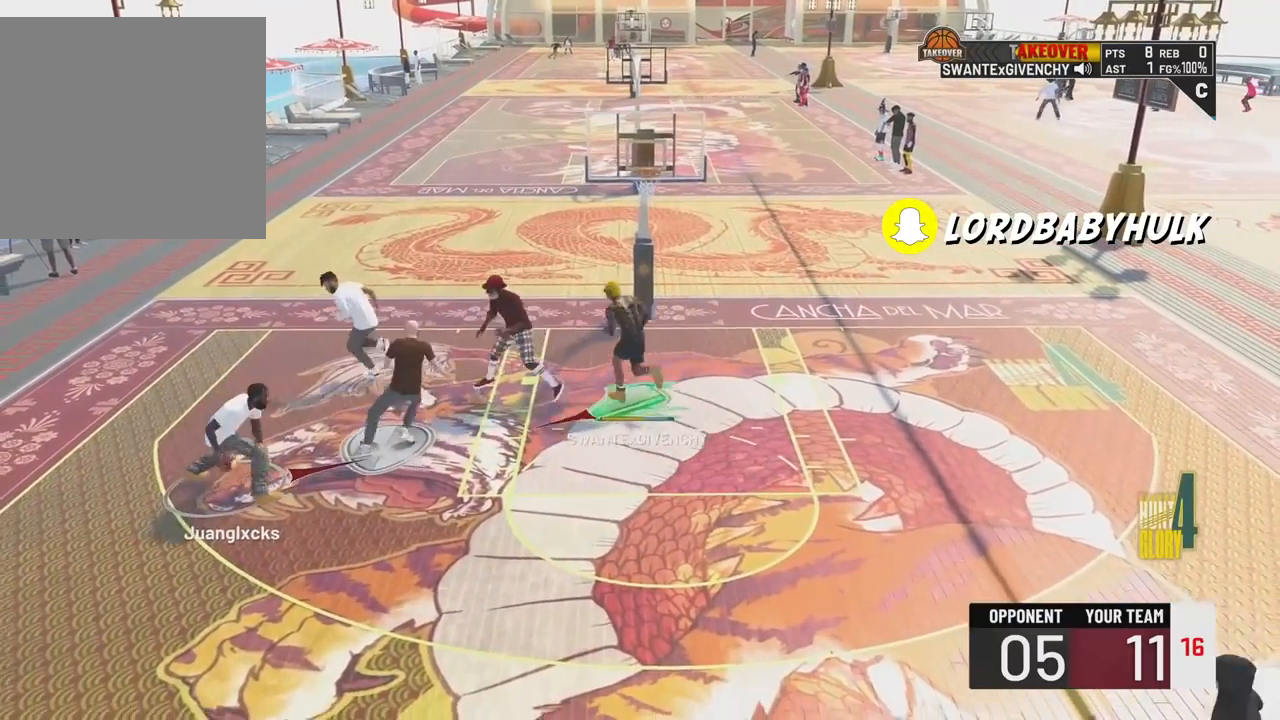
{"buttons": [], "left_stick": "right", "right_stick": "center", "events": [[33, "left_stick", "down"], [267, "left_stick", "down-right"], [483, "left_stick", "right"]]}
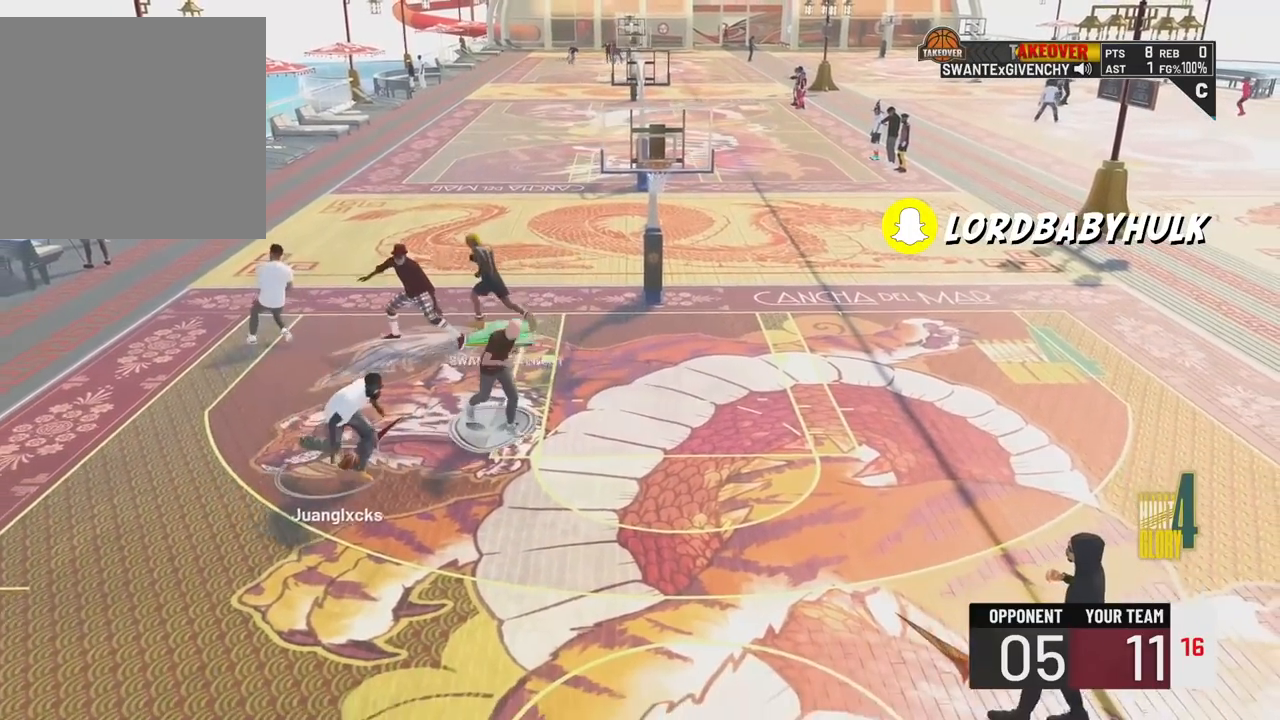
{"buttons": [], "left_stick": "right", "right_stick": "center", "events": []}
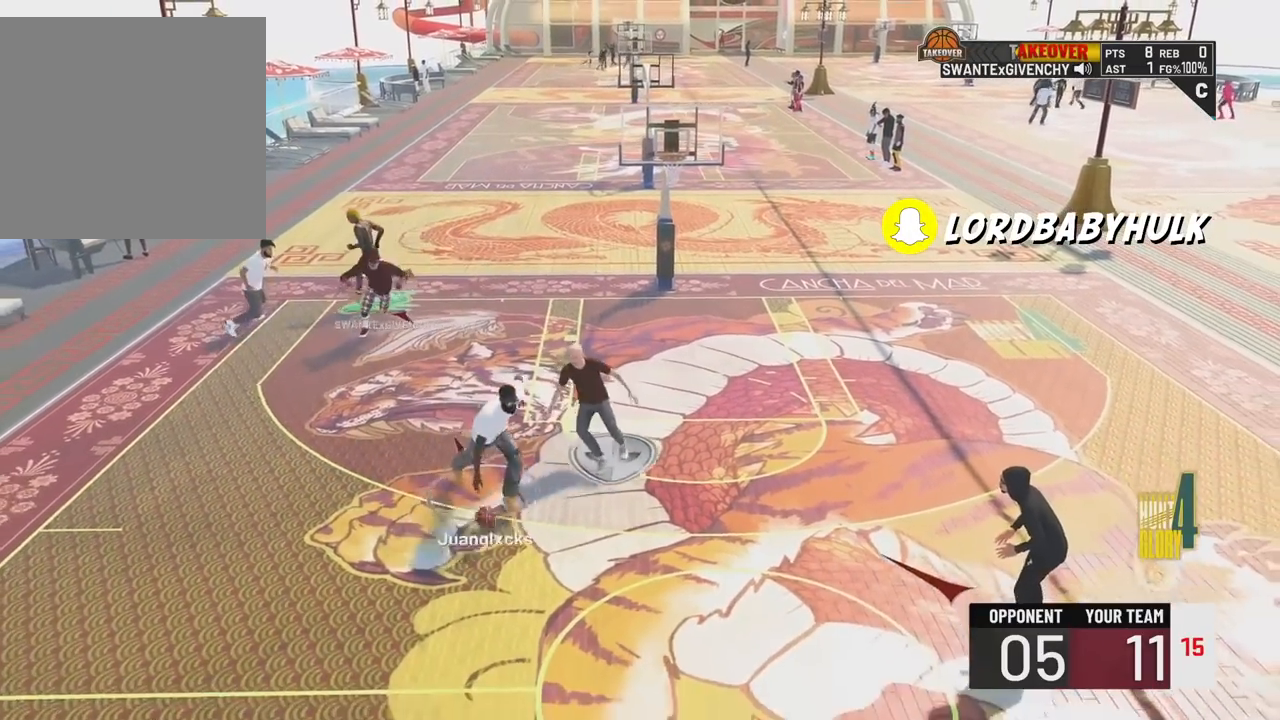
{"buttons": [], "left_stick": "center", "right_stick": "center", "events": [[217, "left_stick", "down-right"], [433, "left_stick", "center"]]}